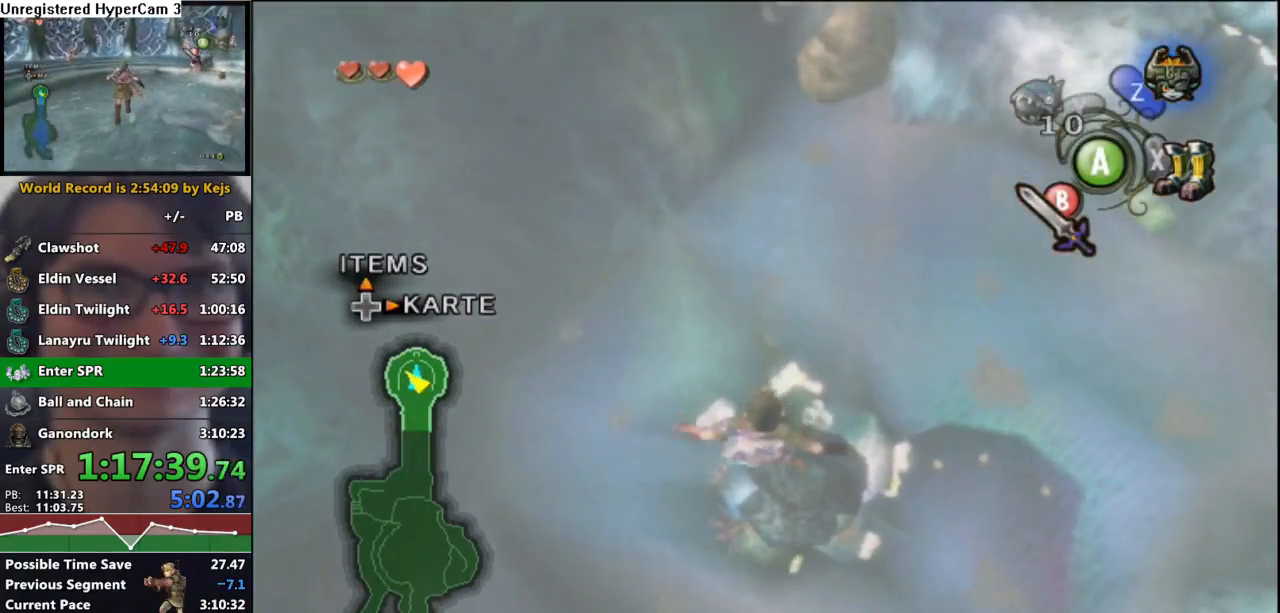
Gameplay with a controller (Nintendo layout); each line is a JSON object with the inputs held at the frame after it. "events" lists button and stick changes between this image and that frame as [ms after this image, input, new state], when the widget could be followed in between. Not read: L3 R3 START.
{"buttons": [], "left_stick": "up", "right_stick": "center", "events": []}
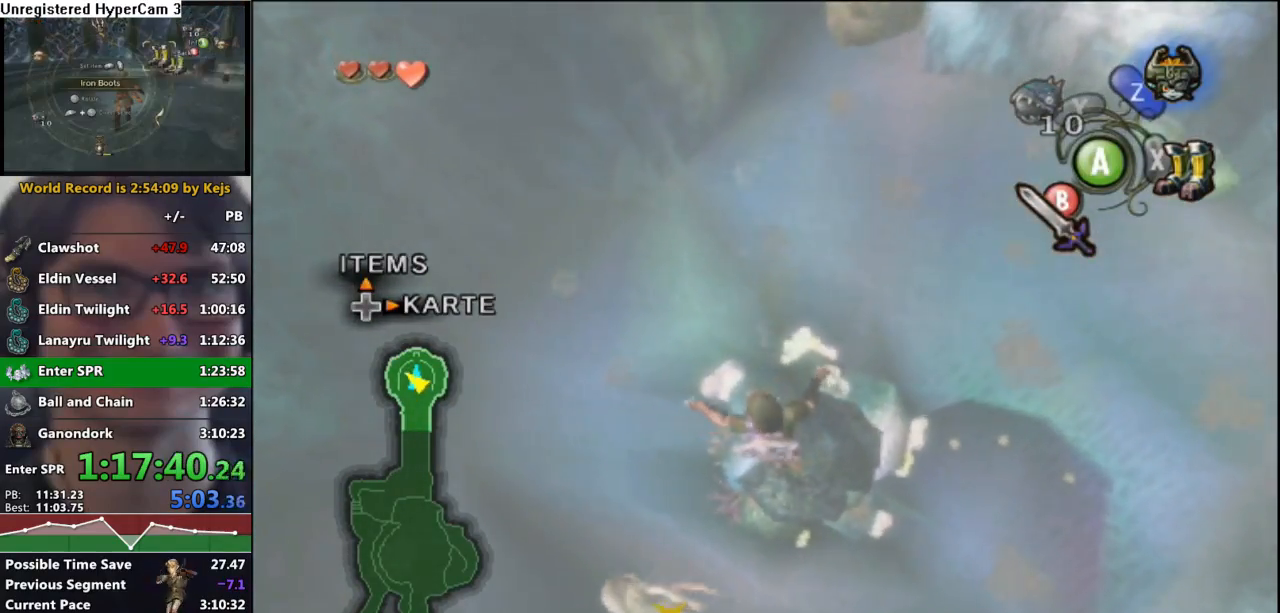
{"buttons": [], "left_stick": "up", "right_stick": "center", "events": []}
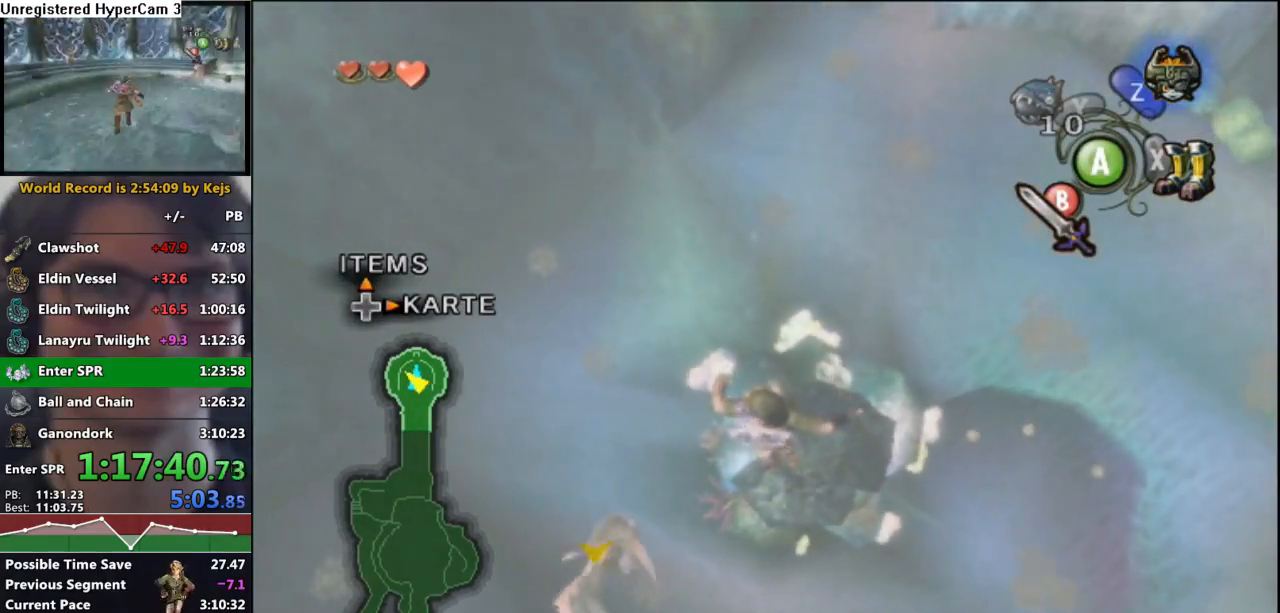
{"buttons": [], "left_stick": "up", "right_stick": "center", "events": []}
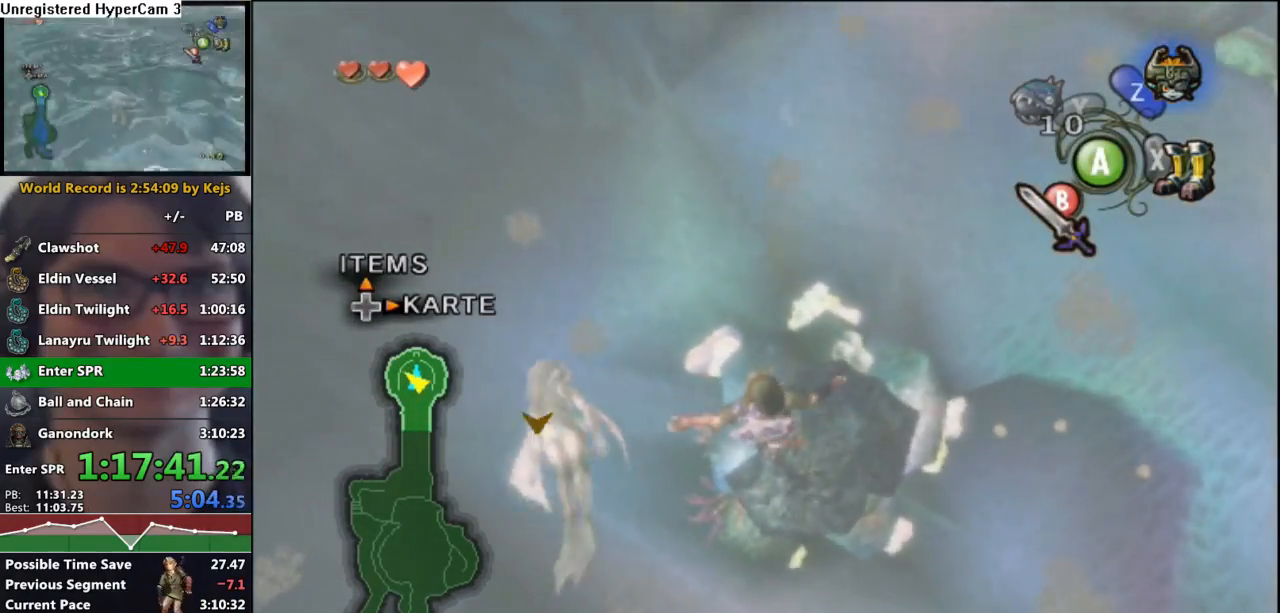
{"buttons": [], "left_stick": "up", "right_stick": "center", "events": [[250, "X", "down"], [317, "X", "up"], [383, "X", "down"], [450, "X", "up"]]}
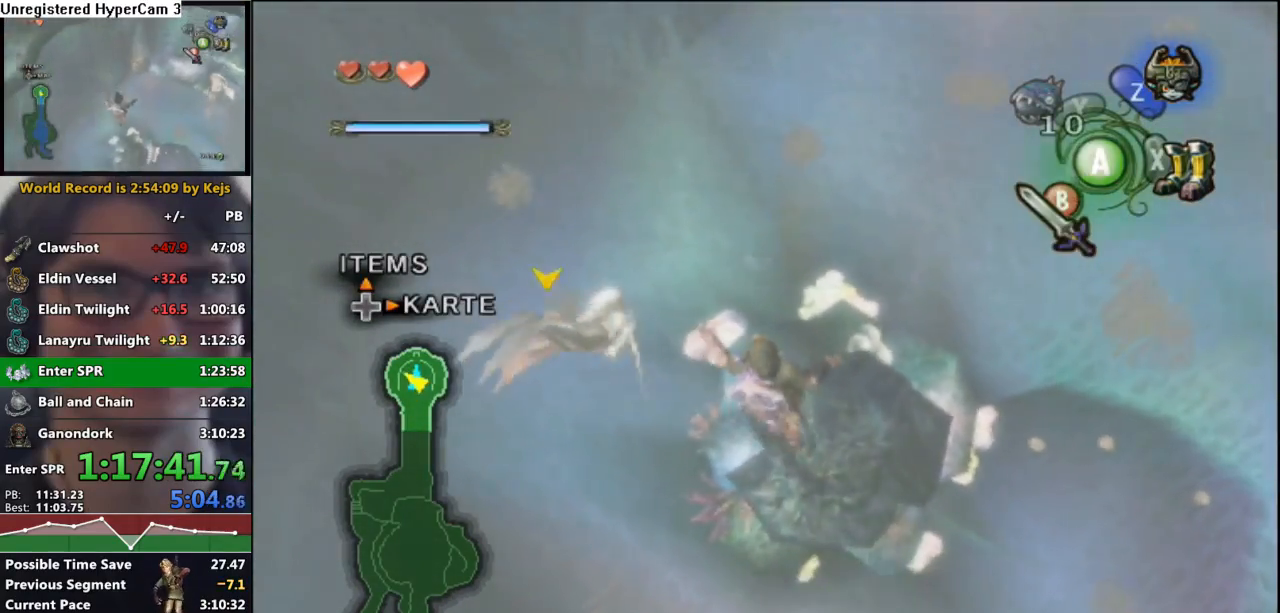
{"buttons": ["X"], "left_stick": "up", "right_stick": "center", "events": [[333, "X", "down"], [383, "X", "up"], [467, "X", "down"]]}
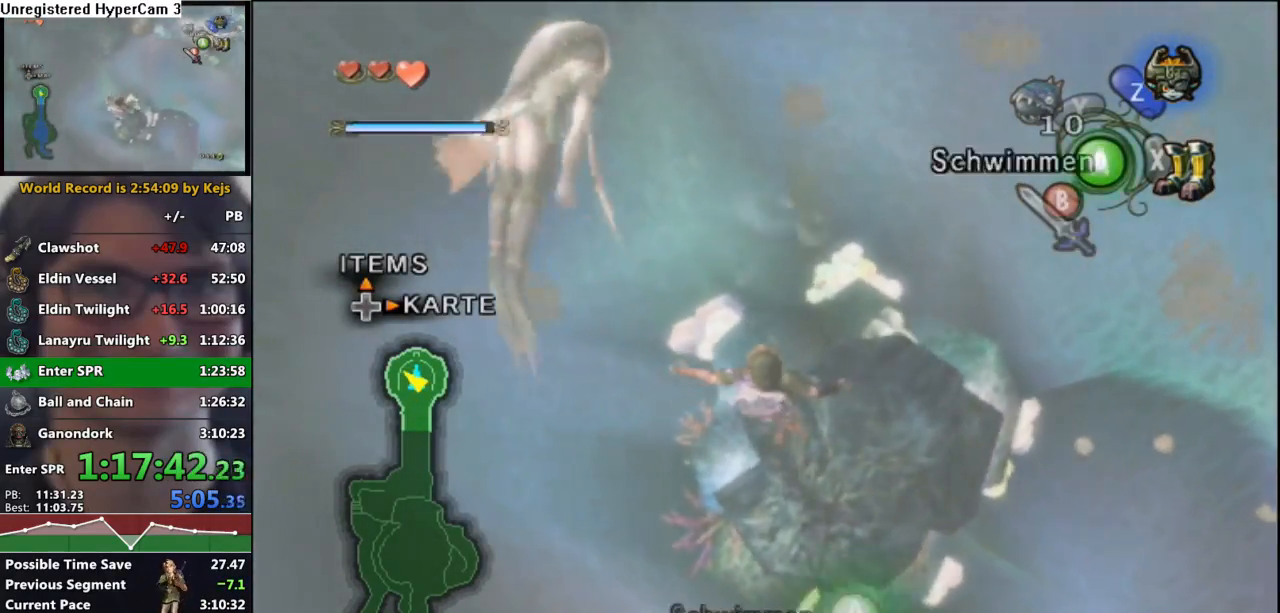
{"buttons": [], "left_stick": "up", "right_stick": "center", "events": [[67, "X", "up"], [417, "X", "down"], [450, "X", "up"]]}
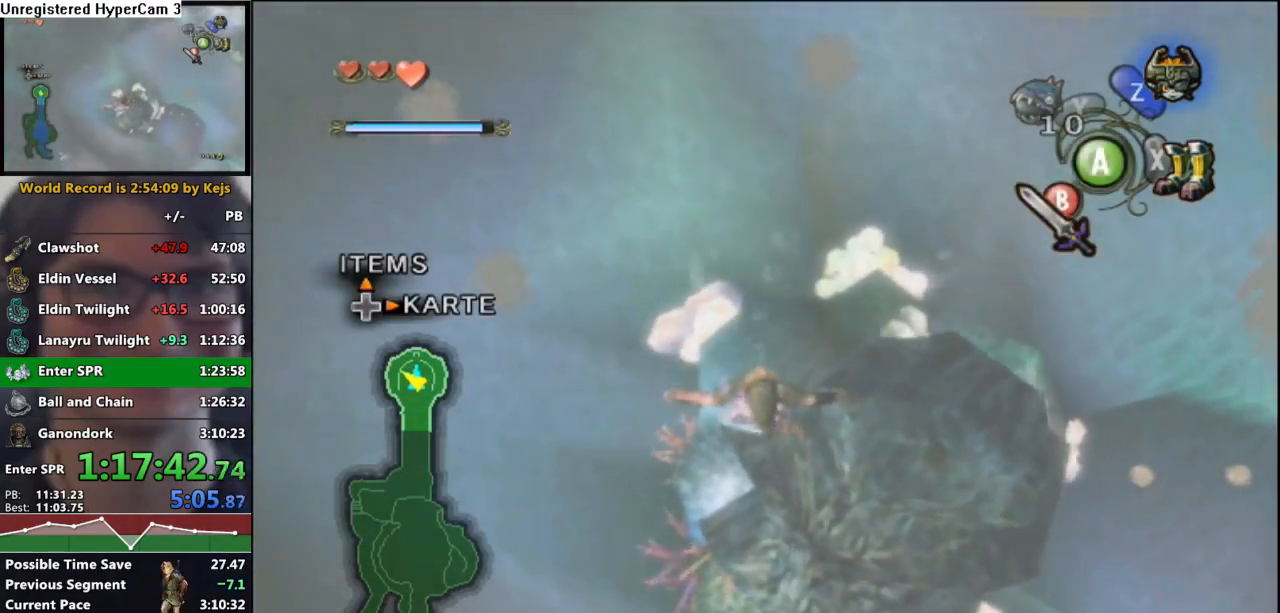
{"buttons": [], "left_stick": "up", "right_stick": "left", "events": [[33, "X", "down"], [117, "X", "up"], [433, "right_stick", "left"]]}
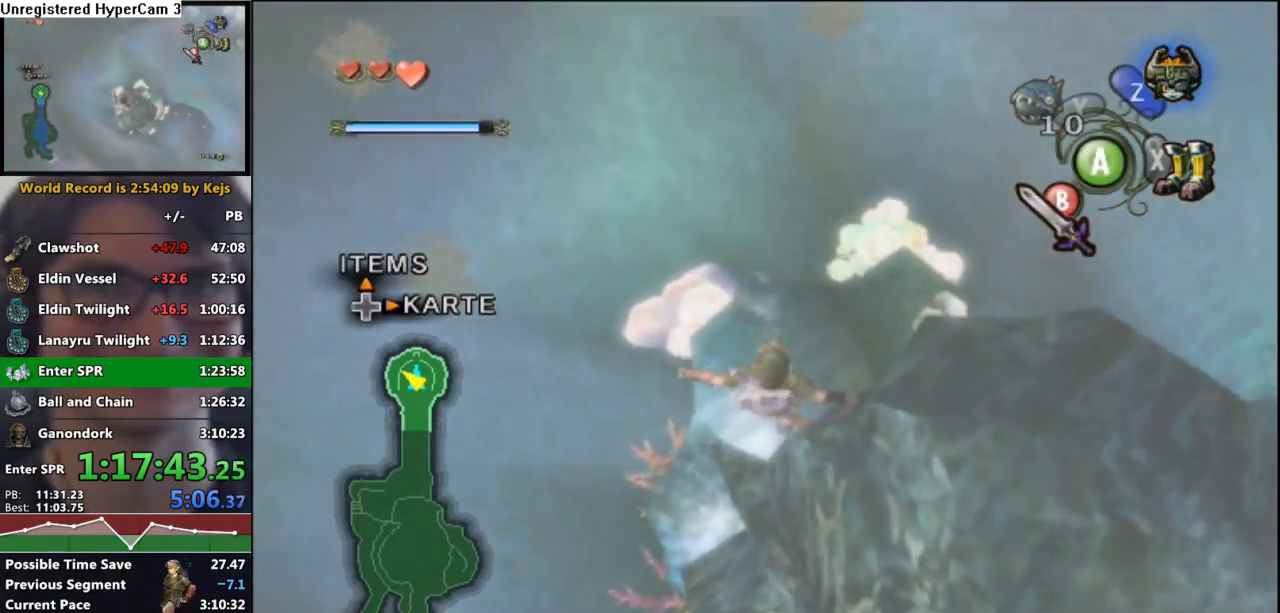
{"buttons": [], "left_stick": "up", "right_stick": "left", "events": [[200, "right_stick", "center"], [400, "right_stick", "left"]]}
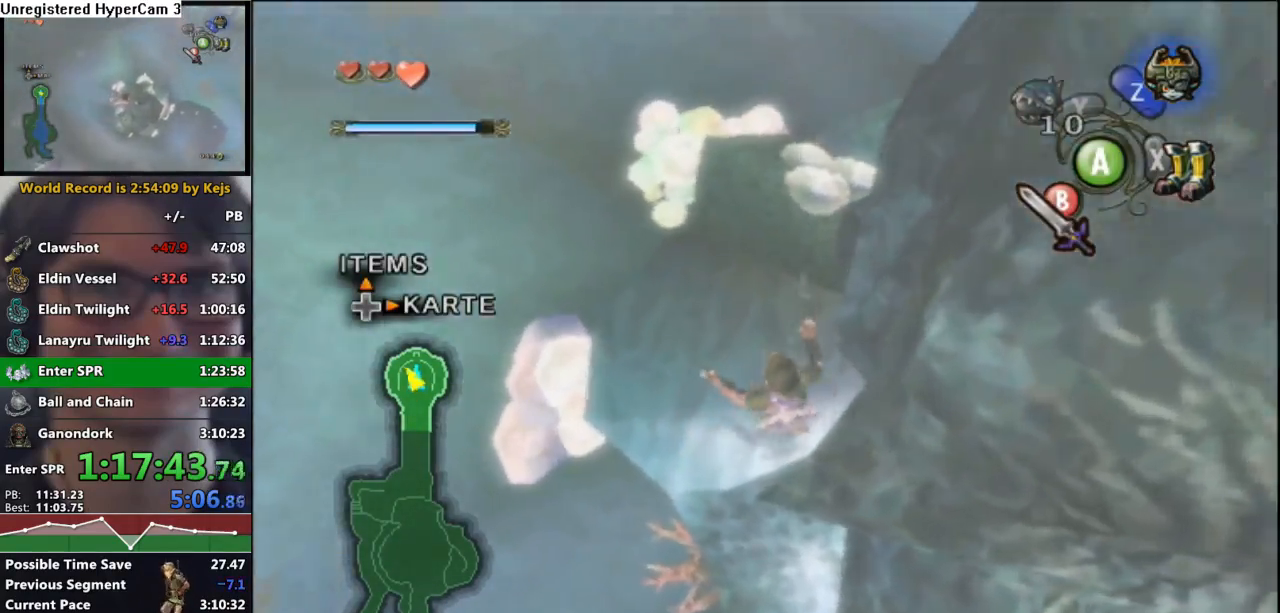
{"buttons": [], "left_stick": "up", "right_stick": "center", "events": [[33, "right_stick", "center"]]}
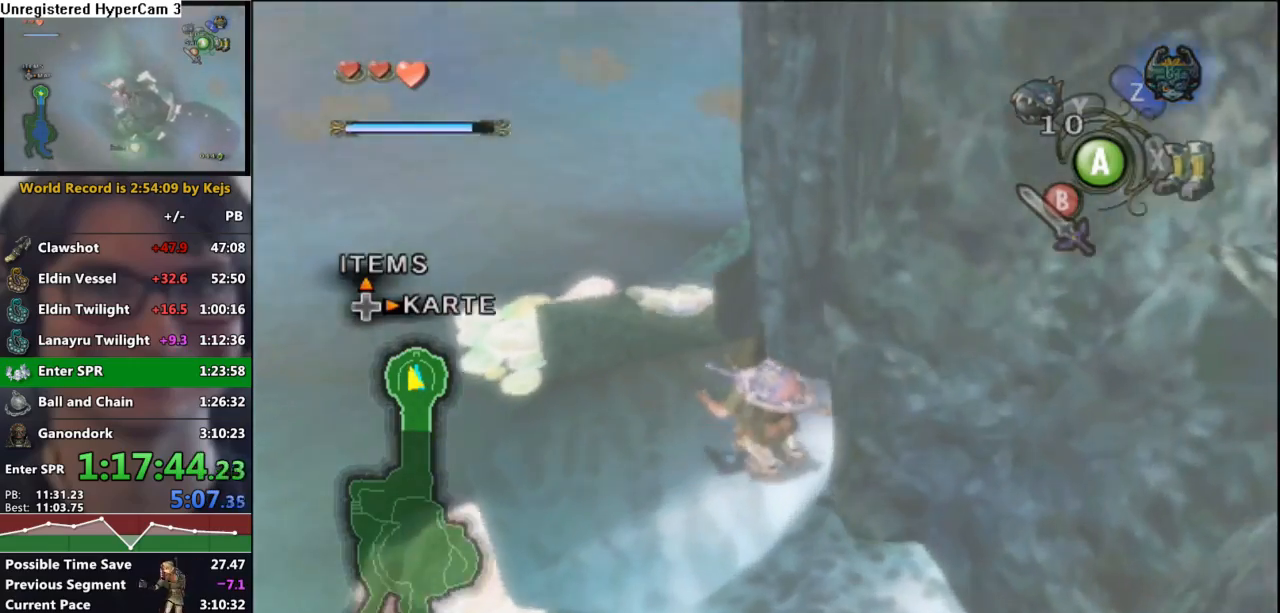
{"buttons": [], "left_stick": "center", "right_stick": "center", "events": [[117, "left_stick", "center"], [400, "Y", "down"], [483, "Y", "up"]]}
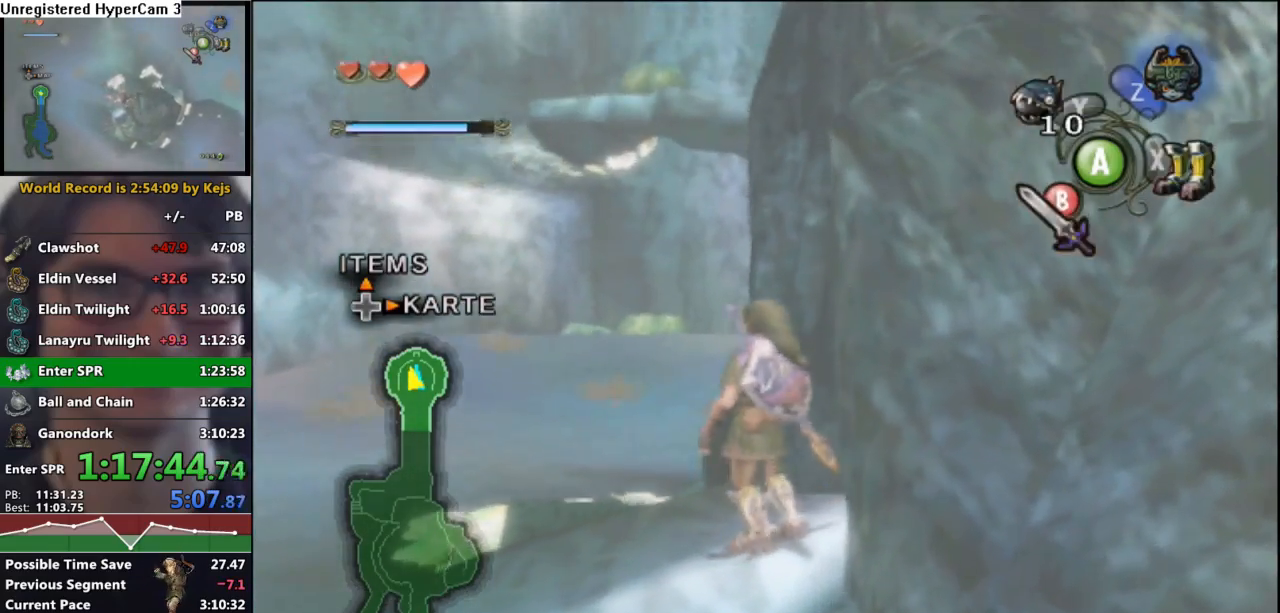
{"buttons": [], "left_stick": "center", "right_stick": "center", "events": []}
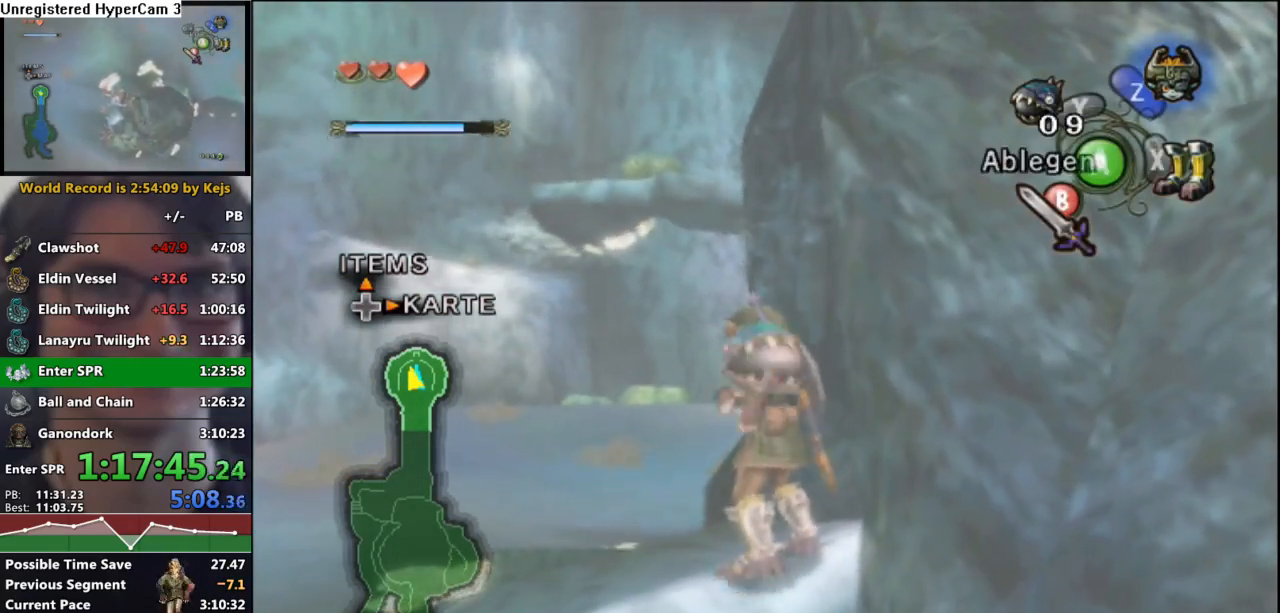
{"buttons": [], "left_stick": "center", "right_stick": "center", "events": [[50, "B", "down"], [150, "B", "up"]]}
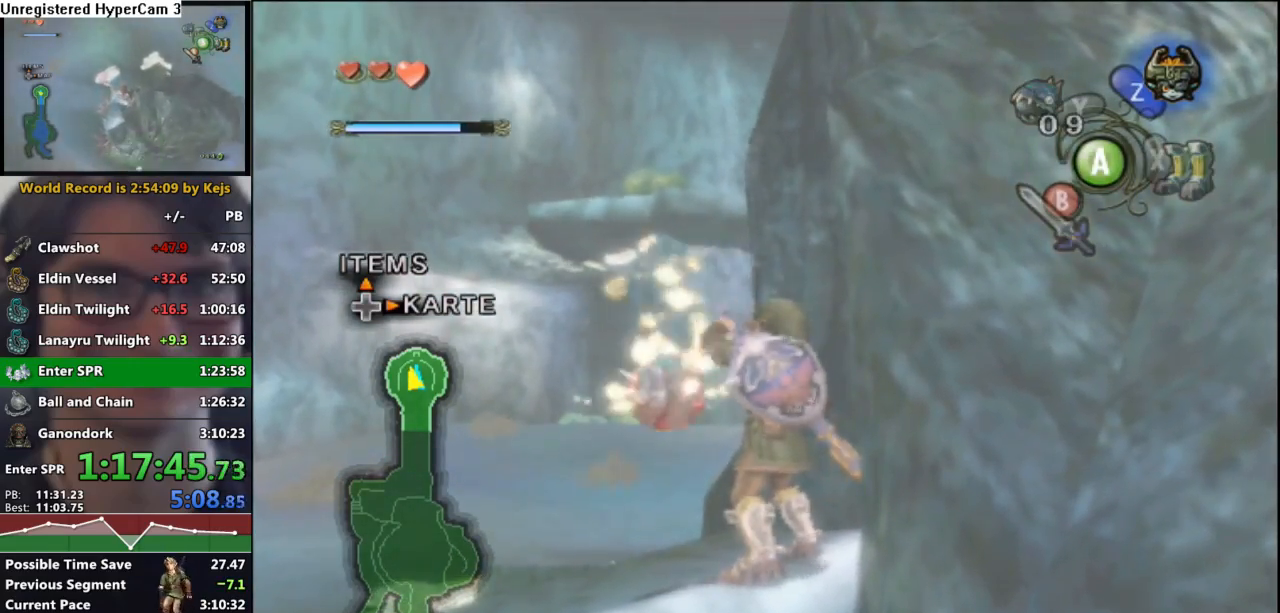
{"buttons": ["L1"], "left_stick": "center", "right_stick": "center", "events": [[417, "L1", "down"]]}
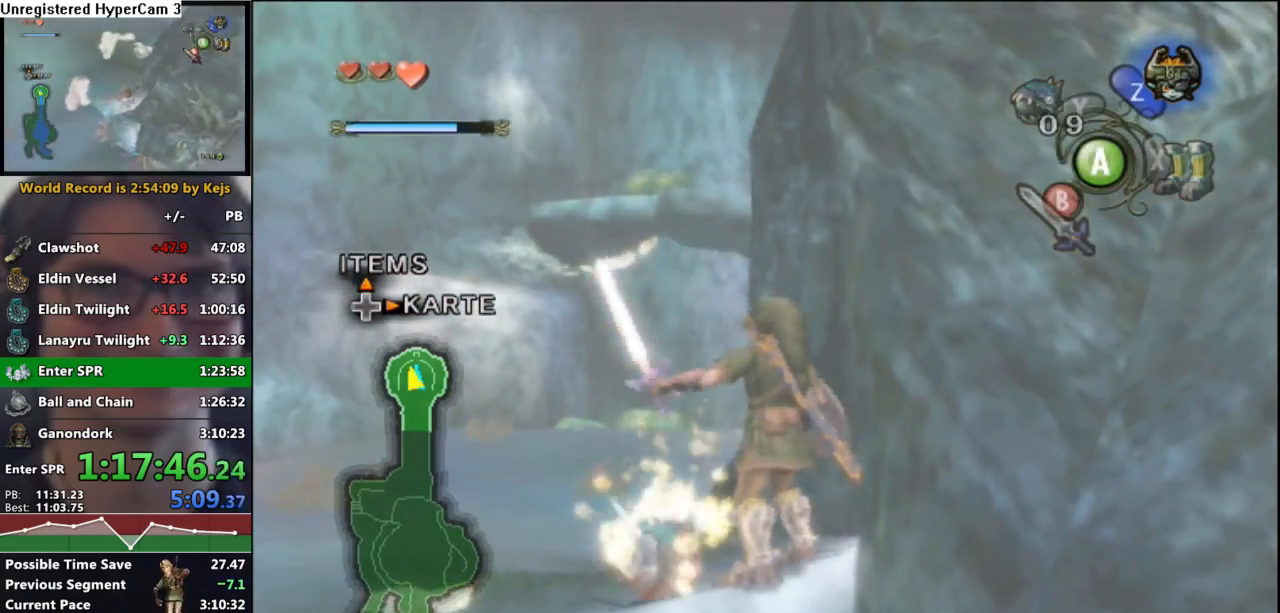
{"buttons": ["B", "L1"], "left_stick": "up-right", "right_stick": "center", "events": [[67, "left_stick", "down-left"], [167, "left_stick", "down-right"], [217, "left_stick", "up-right"], [317, "left_stick", "up-left"], [383, "left_stick", "down-left"], [450, "left_stick", "down-right"], [467, "B", "down"], [500, "left_stick", "up-right"]]}
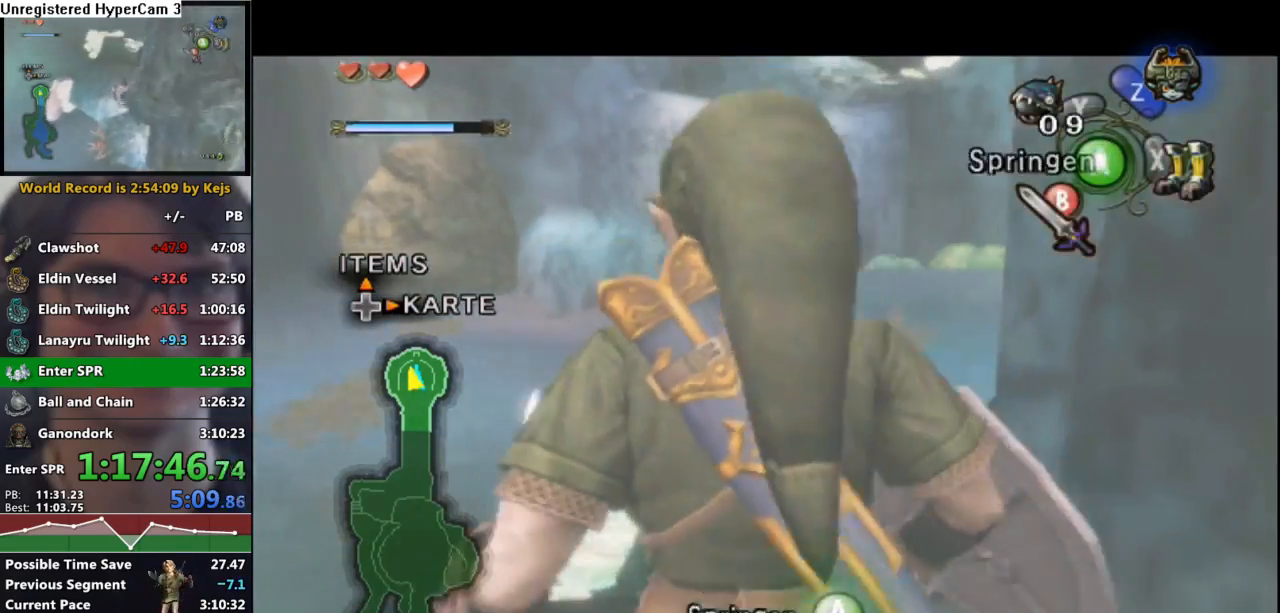
{"buttons": ["L1"], "left_stick": "down-right", "right_stick": "center", "events": [[50, "B", "up"], [83, "left_stick", "up-left"], [150, "B", "down"], [150, "left_stick", "down-left"], [200, "left_stick", "down-right"], [217, "B", "up"], [267, "left_stick", "up-right"], [283, "B", "down"], [350, "left_stick", "left"], [383, "B", "up"], [417, "B", "down"], [483, "left_stick", "down-right"], [500, "B", "up"]]}
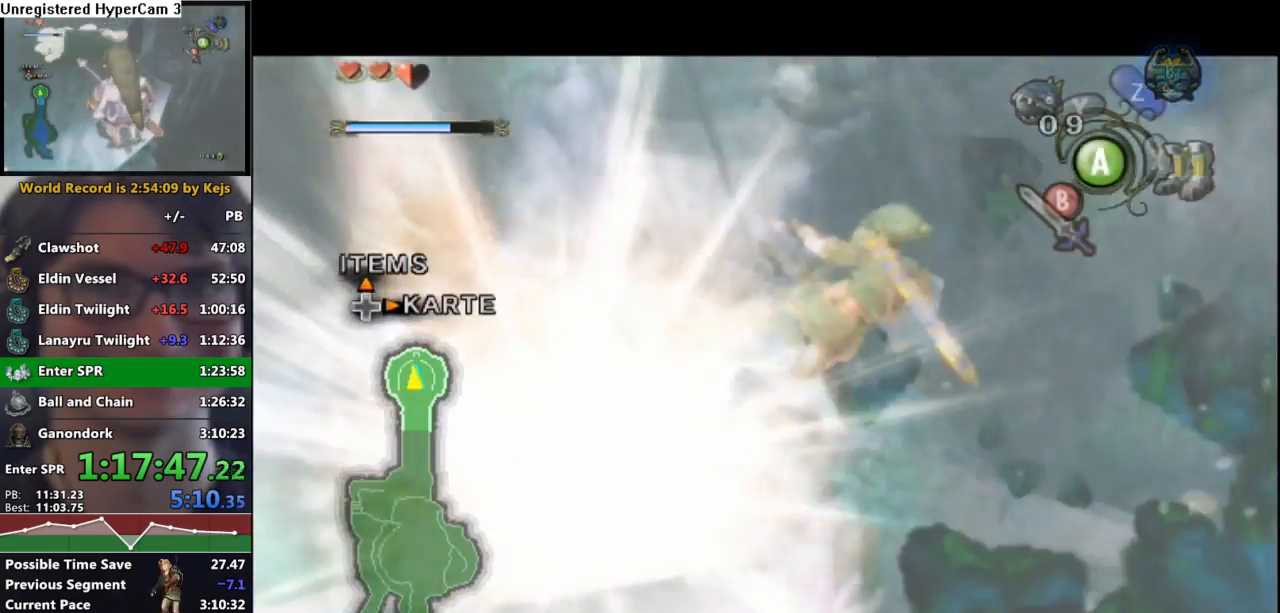
{"buttons": [], "left_stick": "center", "right_stick": "center", "events": [[50, "L1", "up"], [50, "left_stick", "center"], [117, "A", "down"], [200, "A", "up"], [250, "B", "down"], [350, "B", "up"], [400, "A", "down"], [450, "A", "up"]]}
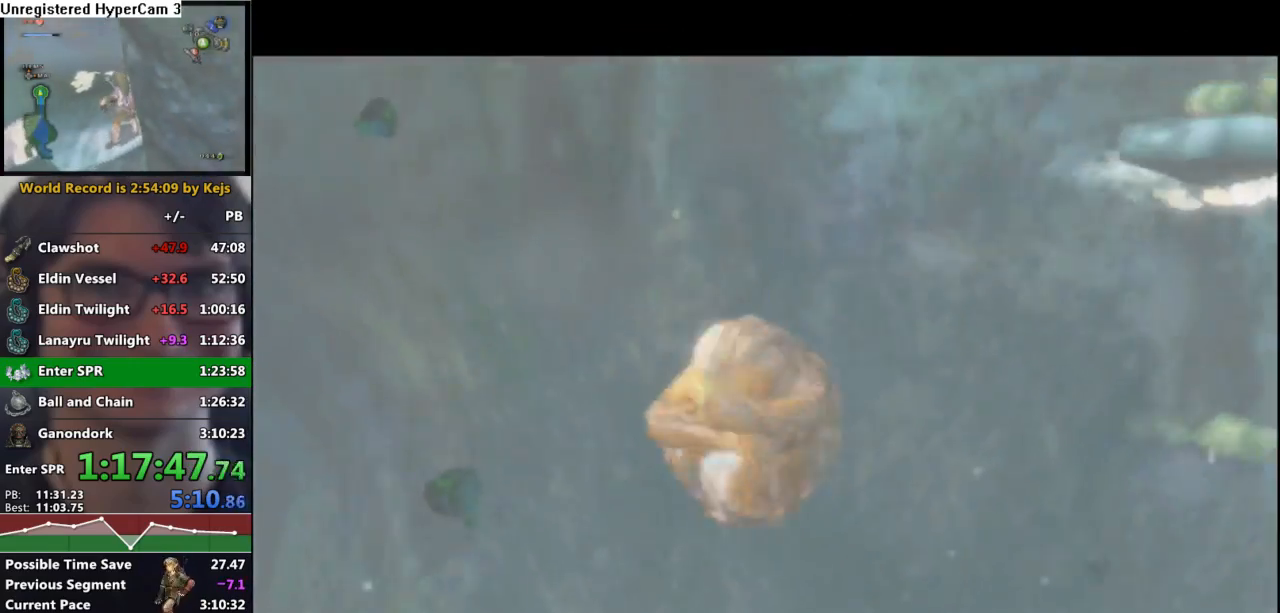
{"buttons": [], "left_stick": "center", "right_stick": "center", "events": [[33, "B", "down"], [100, "A", "down"], [100, "B", "up"], [150, "A", "up"]]}
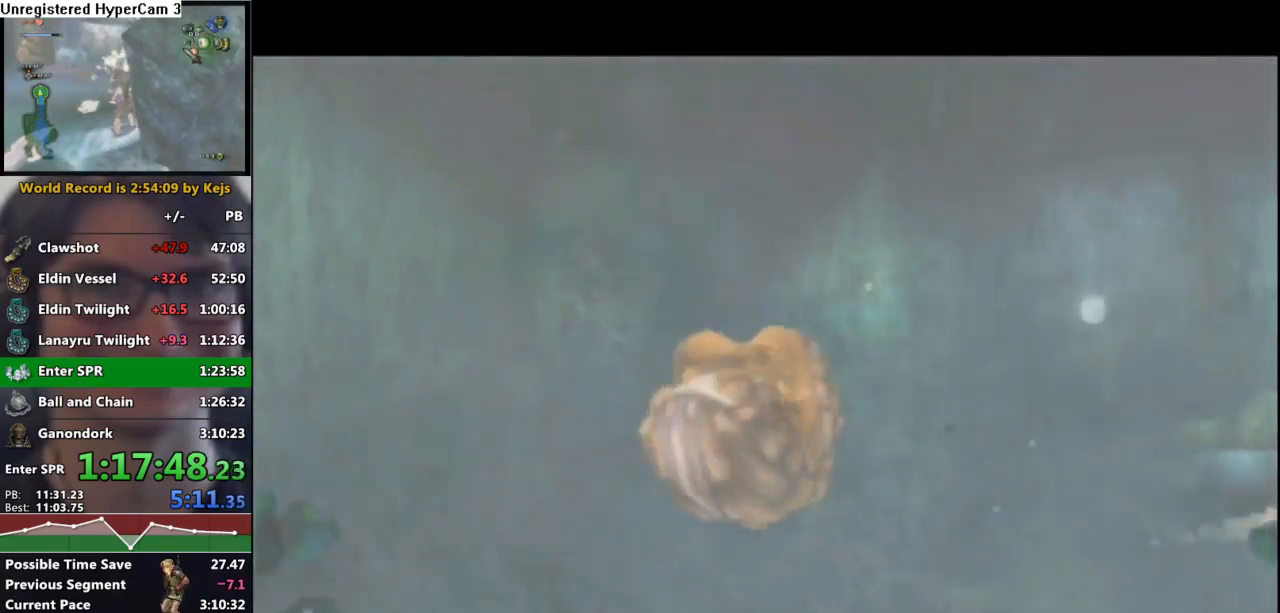
{"buttons": [], "left_stick": "center", "right_stick": "center", "events": []}
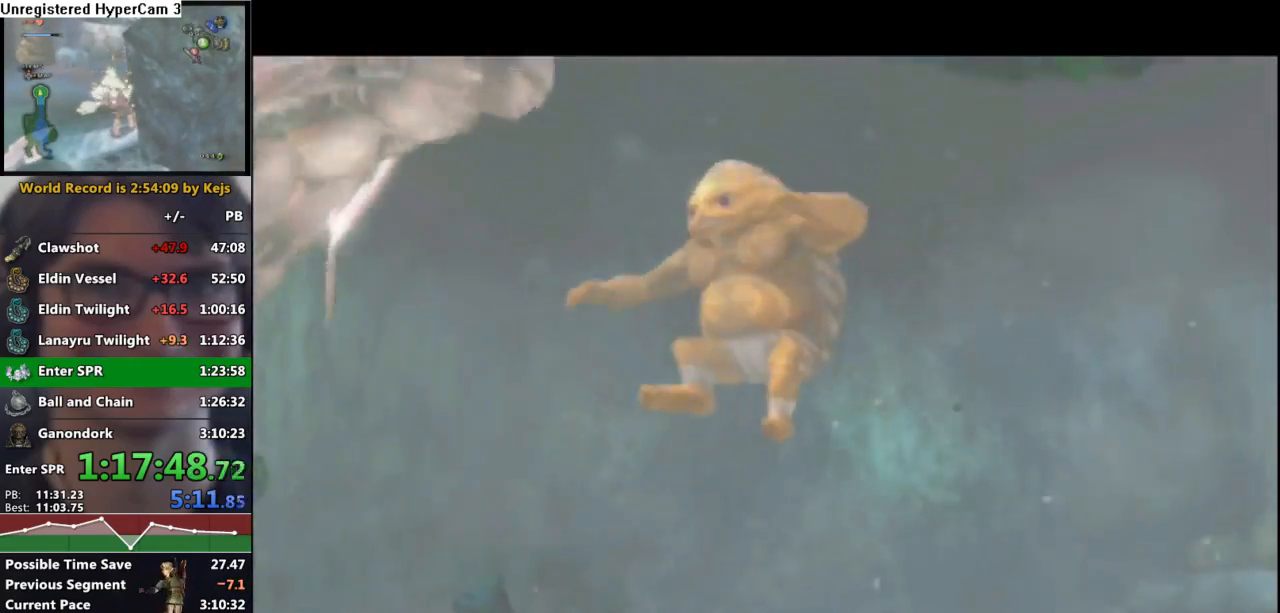
{"buttons": [], "left_stick": "center", "right_stick": "center", "events": []}
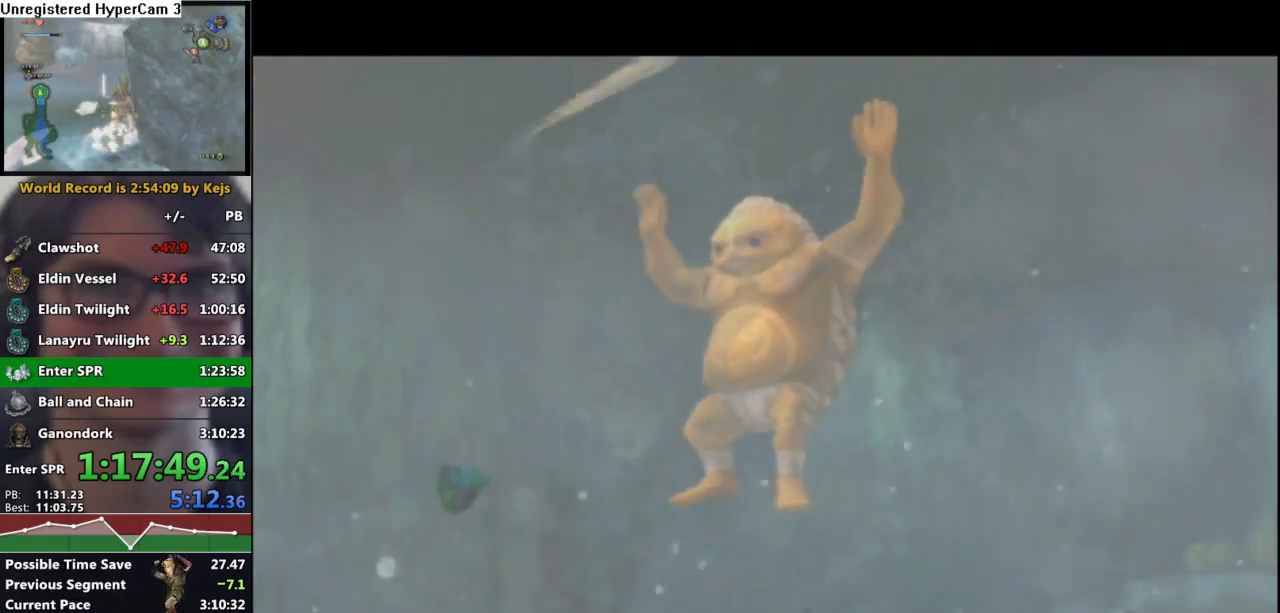
{"buttons": [], "left_stick": "center", "right_stick": "center", "events": []}
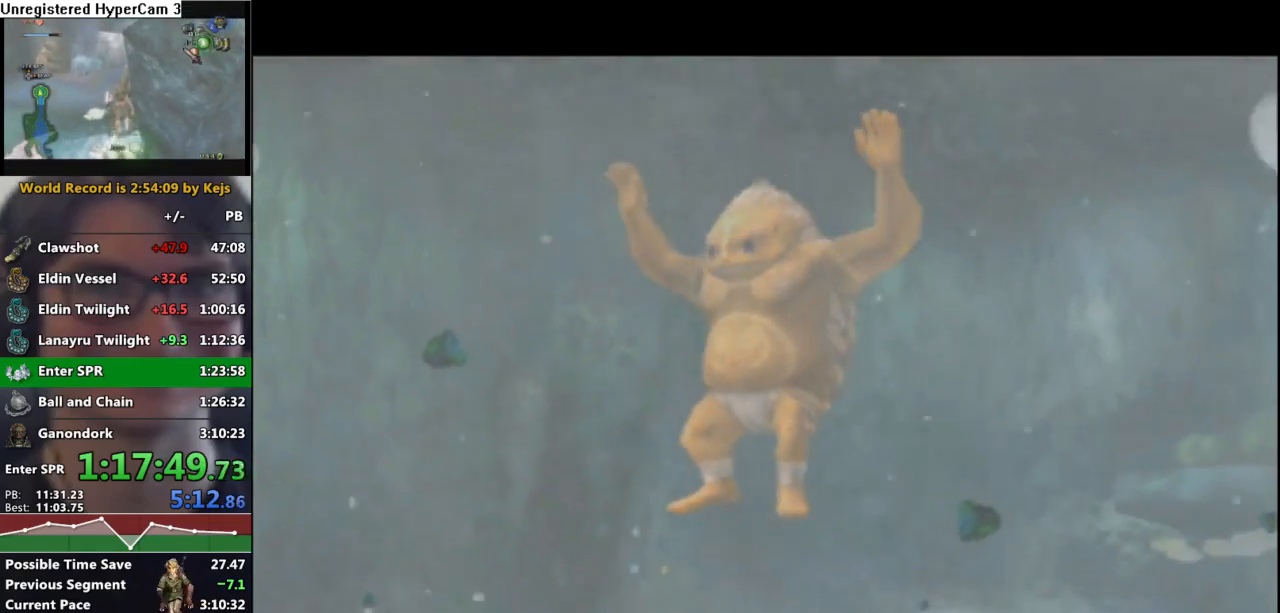
{"buttons": [], "left_stick": "center", "right_stick": "center", "events": []}
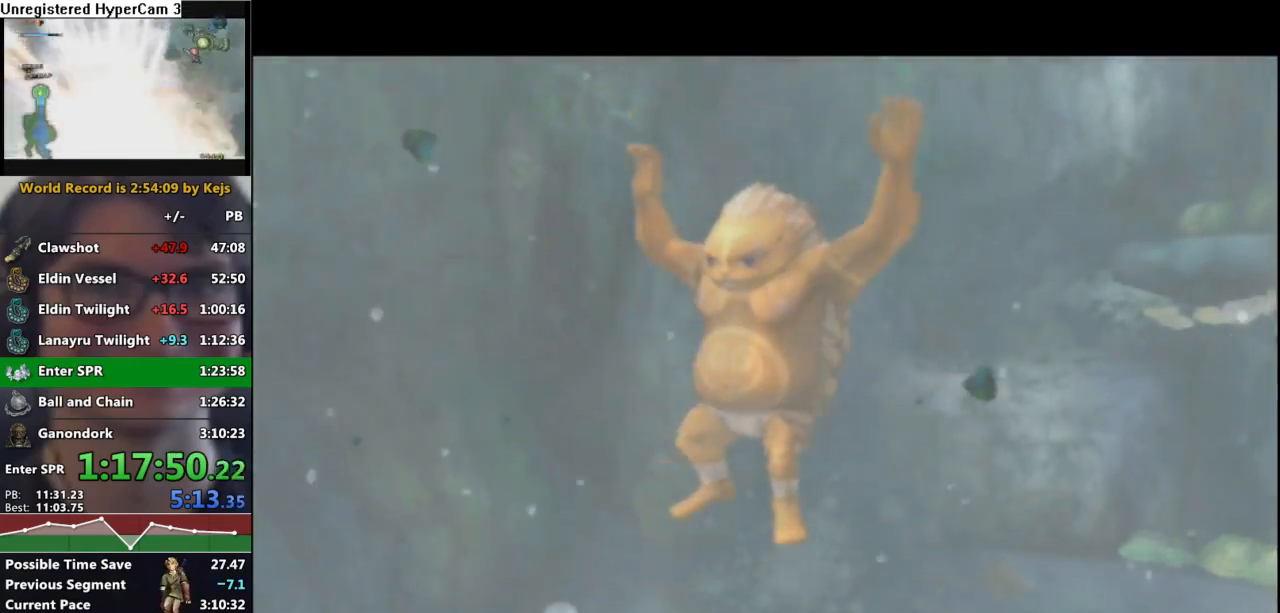
{"buttons": ["L1"], "left_stick": "center", "right_stick": "center", "events": [[333, "L1", "down"]]}
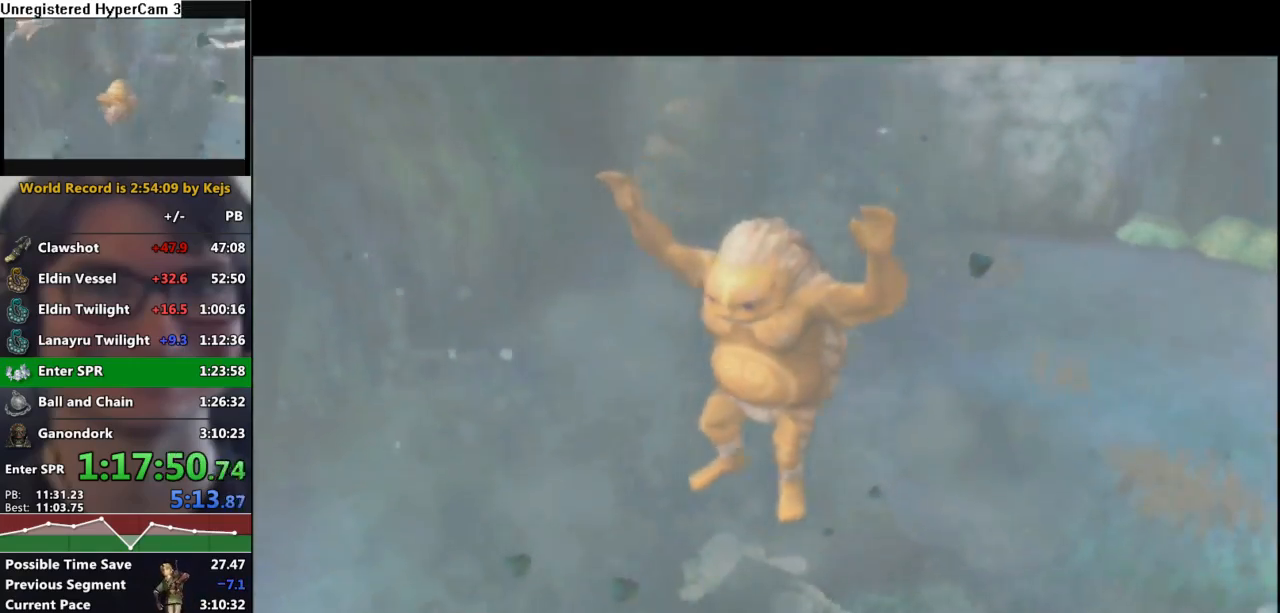
{"buttons": ["L1"], "left_stick": "center", "right_stick": "center", "events": [[17, "L1", "up"], [83, "L1", "down"], [200, "L1", "up"], [250, "L1", "down"], [383, "L1", "up"], [417, "L1", "down"]]}
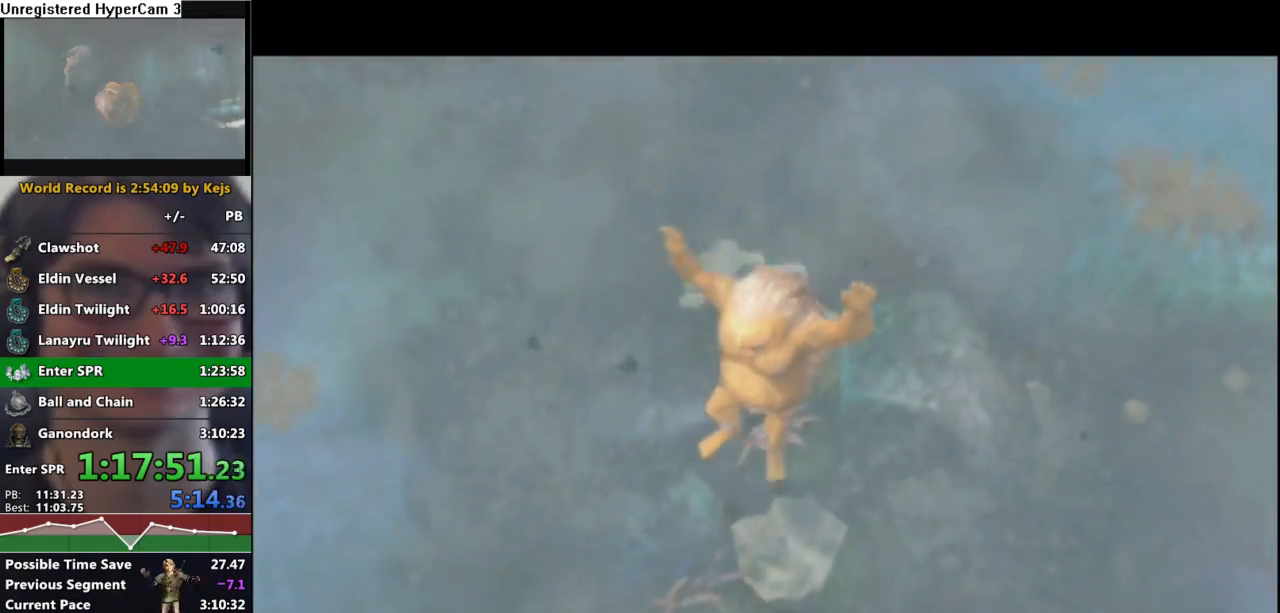
{"buttons": ["L1"], "left_stick": "center", "right_stick": "center", "events": [[50, "L1", "up"], [83, "L1", "down"], [200, "L1", "up"], [250, "L1", "down"]]}
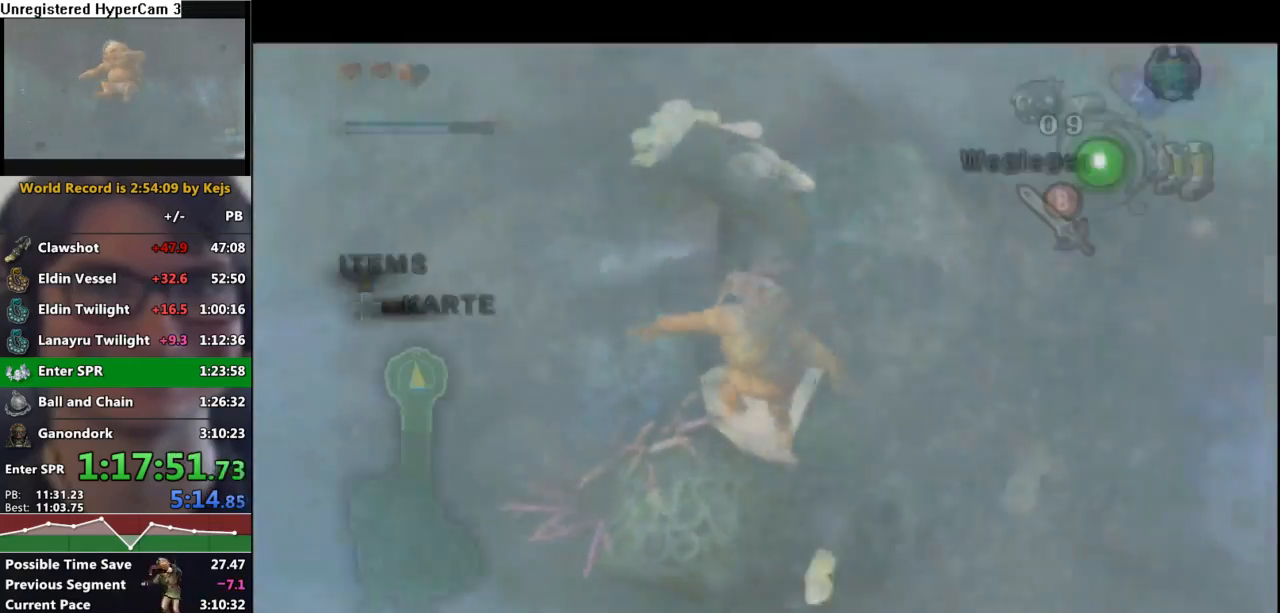
{"buttons": [], "left_stick": "down", "right_stick": "center", "events": [[233, "L1", "up"], [433, "left_stick", "down"]]}